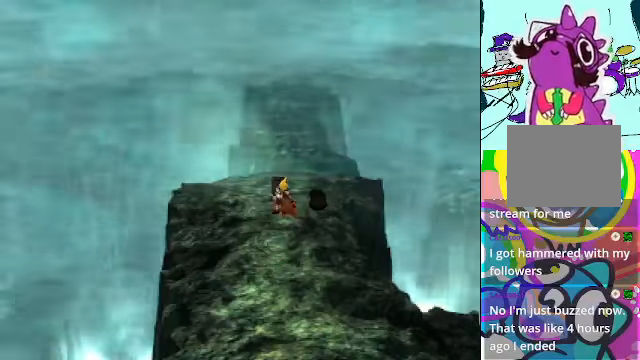
Gameplay with a controller (Xbox layout); each line is a JSON object with the inputs held at the frame after it. "events" lists button and stick changes between this image and that frame as [ms after this image, input, new state], when the widget could be followed in between. Not read: DPAD_LEFT DPAD_UP L3 R3 right_stick.
{"buttons": [], "left_stick": "center", "events": [[167, "A", "up"], [167, "B", "down"], [233, "B", "up"], [233, "left_stick", "center"]]}
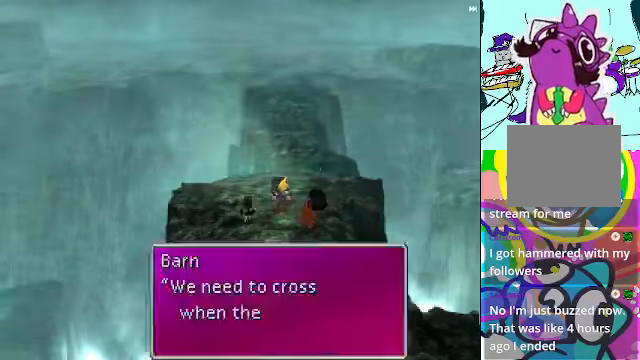
{"buttons": ["R2"], "left_stick": "center", "events": [[100, "R2", "down"]]}
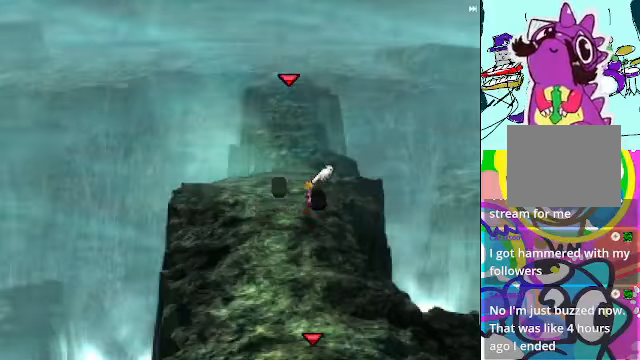
{"buttons": ["B"], "left_stick": "center", "events": [[200, "DPAD_RIGHT", "down"], [267, "R2", "up"], [333, "B", "down"], [333, "DPAD_RIGHT", "up"], [400, "B", "up"], [467, "B", "down"]]}
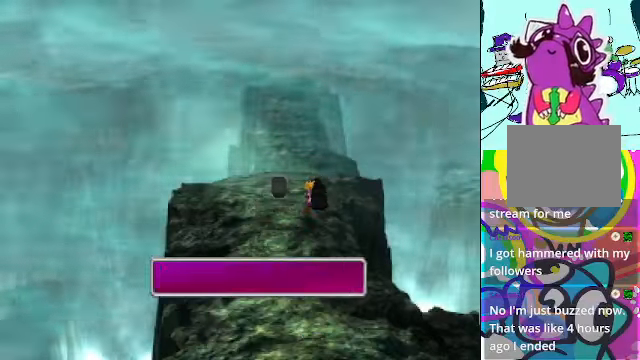
{"buttons": ["B", "R2"], "left_stick": "center", "events": [[67, "B", "up"], [467, "B", "down"], [467, "R2", "down"]]}
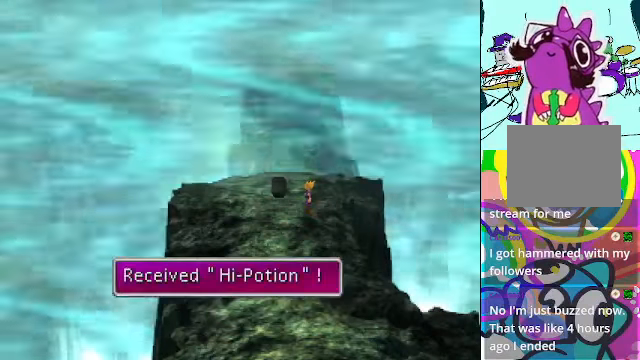
{"buttons": ["R2"], "left_stick": "center", "events": [[67, "B", "up"], [167, "B", "down"], [267, "B", "up"], [367, "B", "down"], [467, "B", "up"]]}
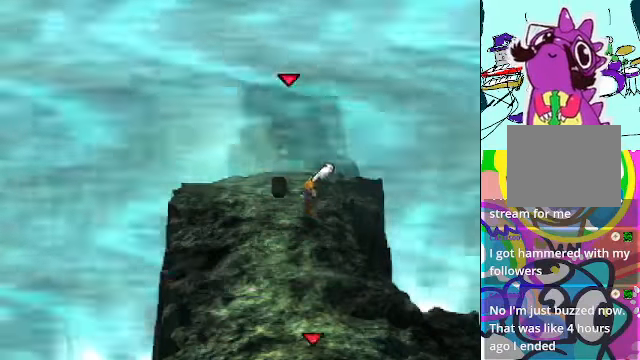
{"buttons": ["B"], "left_stick": "center", "events": [[33, "B", "down"], [100, "B", "up"], [200, "B", "down"], [200, "R2", "up"], [233, "B", "up"], [333, "B", "down"], [367, "B", "up"], [433, "B", "down"]]}
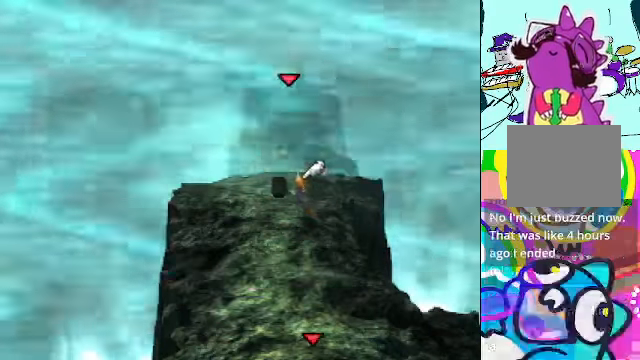
{"buttons": [], "left_stick": "center", "events": [[33, "B", "up"], [267, "B", "down"], [300, "B", "up"], [400, "B", "down"], [433, "B", "up"]]}
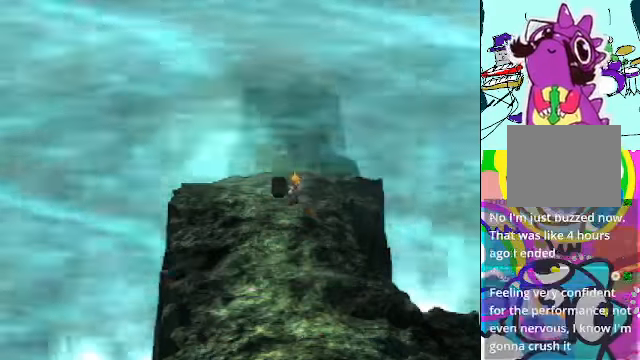
{"buttons": ["B"], "left_stick": "center", "events": [[33, "B", "down"], [100, "B", "up"], [167, "B", "down"], [267, "B", "up"], [333, "B", "down"], [367, "B", "up"], [500, "B", "down"]]}
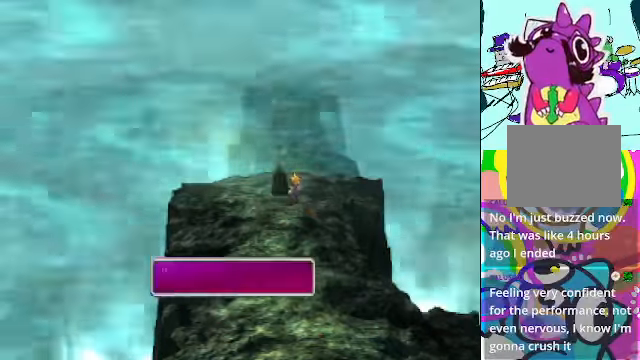
{"buttons": [], "left_stick": "center", "events": [[67, "B", "up"]]}
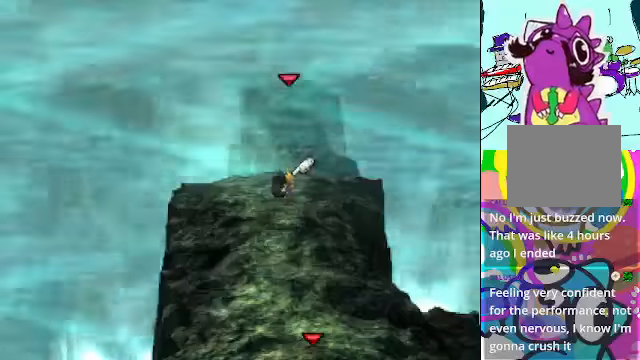
{"buttons": ["B"], "left_stick": "center", "events": [[66, "B", "down"], [166, "B", "up"], [200, "B", "down"], [266, "B", "up"], [300, "B", "down"], [400, "B", "up"], [500, "B", "down"]]}
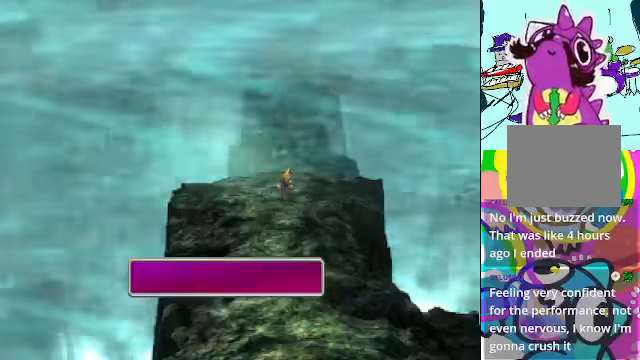
{"buttons": [], "left_stick": "center", "events": [[33, "B", "up"], [100, "B", "down"], [133, "B", "up"]]}
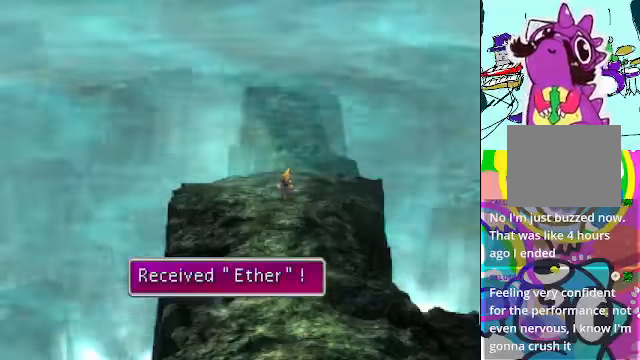
{"buttons": ["DPAD_RIGHT"], "left_stick": "center", "events": [[33, "B", "down"], [200, "B", "up"], [366, "DPAD_RIGHT", "down"]]}
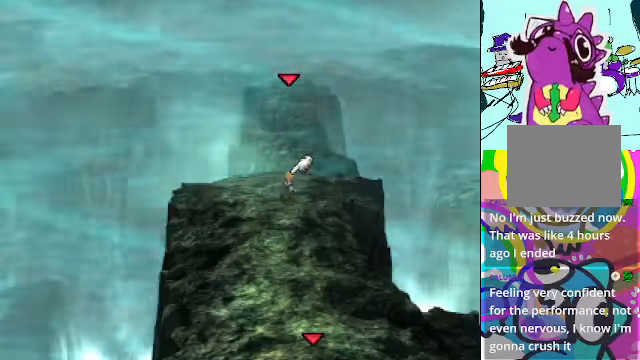
{"buttons": ["A"], "left_stick": "center", "events": [[166, "A", "down"], [200, "DPAD_RIGHT", "up"]]}
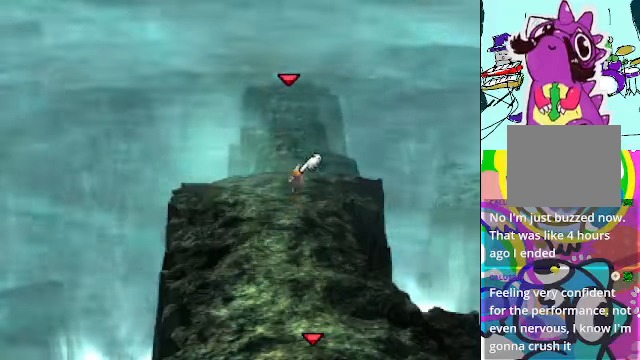
{"buttons": ["A"], "left_stick": "center", "events": []}
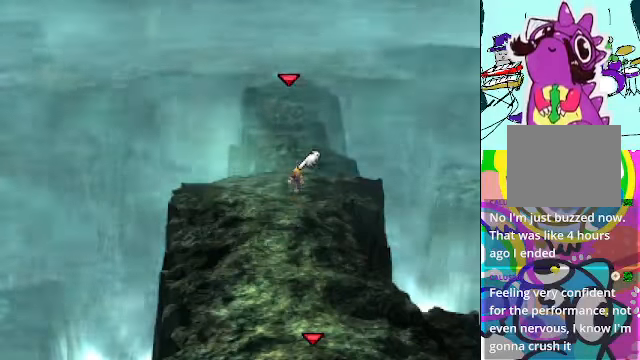
{"buttons": ["A"], "left_stick": "center", "events": []}
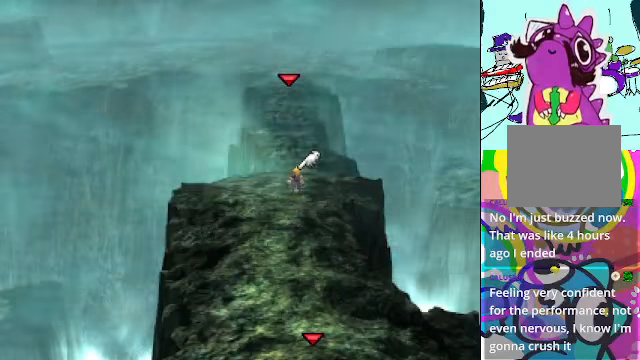
{"buttons": ["A"], "left_stick": "center", "events": []}
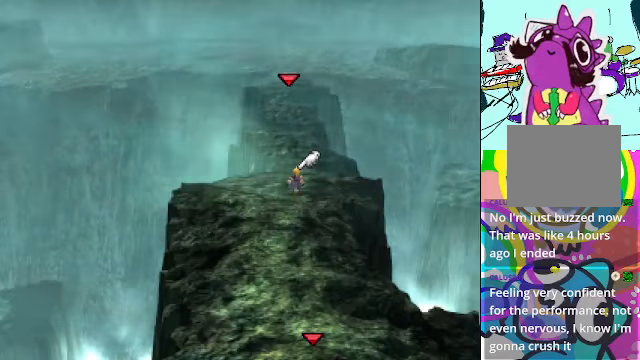
{"buttons": ["A"], "left_stick": "center", "events": []}
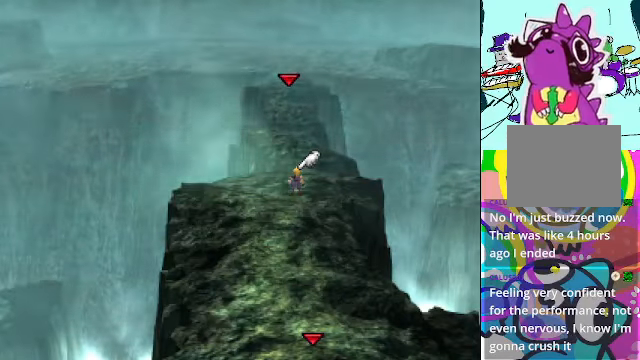
{"buttons": ["A"], "left_stick": "center", "events": []}
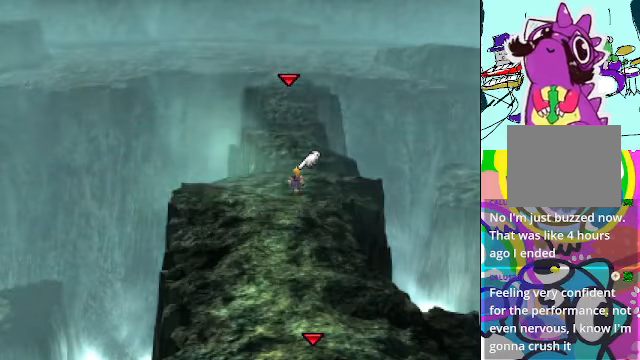
{"buttons": ["A"], "left_stick": "center", "events": []}
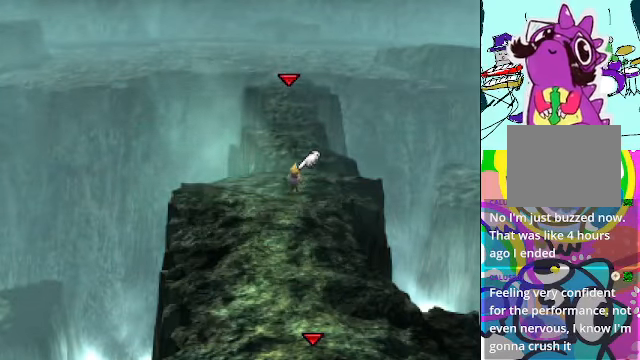
{"buttons": ["A", "DPAD_RIGHT"], "left_stick": "center", "events": [[300, "DPAD_RIGHT", "down"]]}
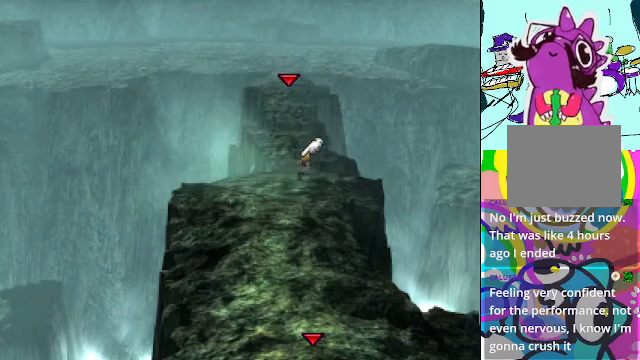
{"buttons": ["A"], "left_stick": "center", "events": [[67, "DPAD_RIGHT", "up"]]}